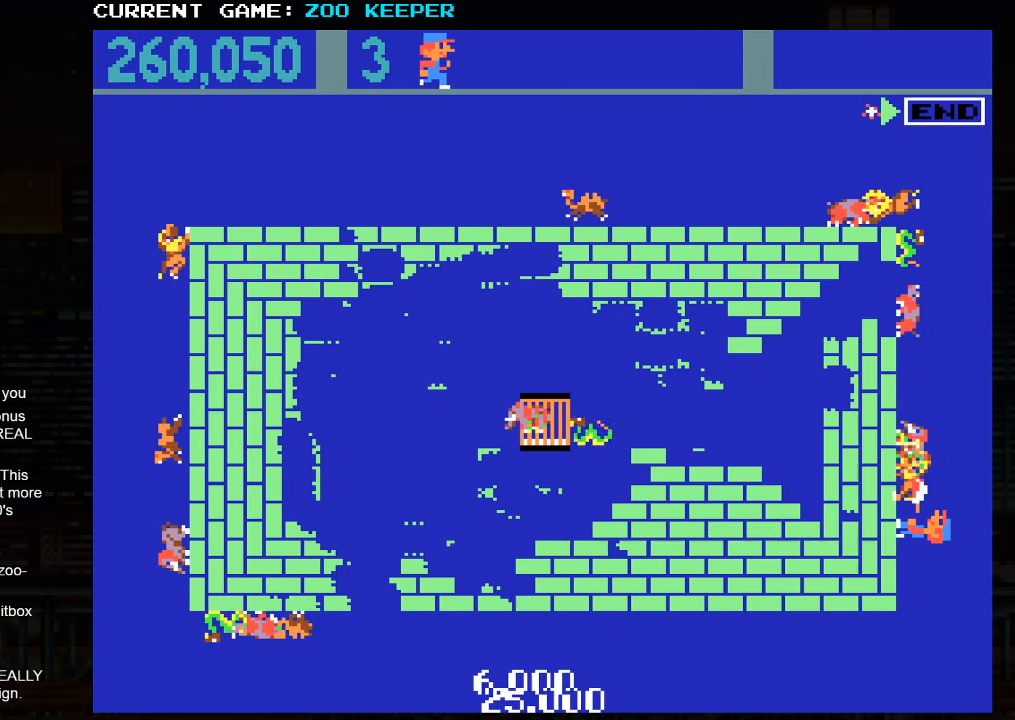
Gameplay with a controller (arcade stick); each line is a JSON object with the inputs held at the frame after it. "button_events" lists button changes between this image and that frame as [ms after this image, input, new state], when the widget could be followed in between (sticks are given only as held states). Not read: L3 R3.
{"buttons": [], "left_stick": "up", "button_events": []}
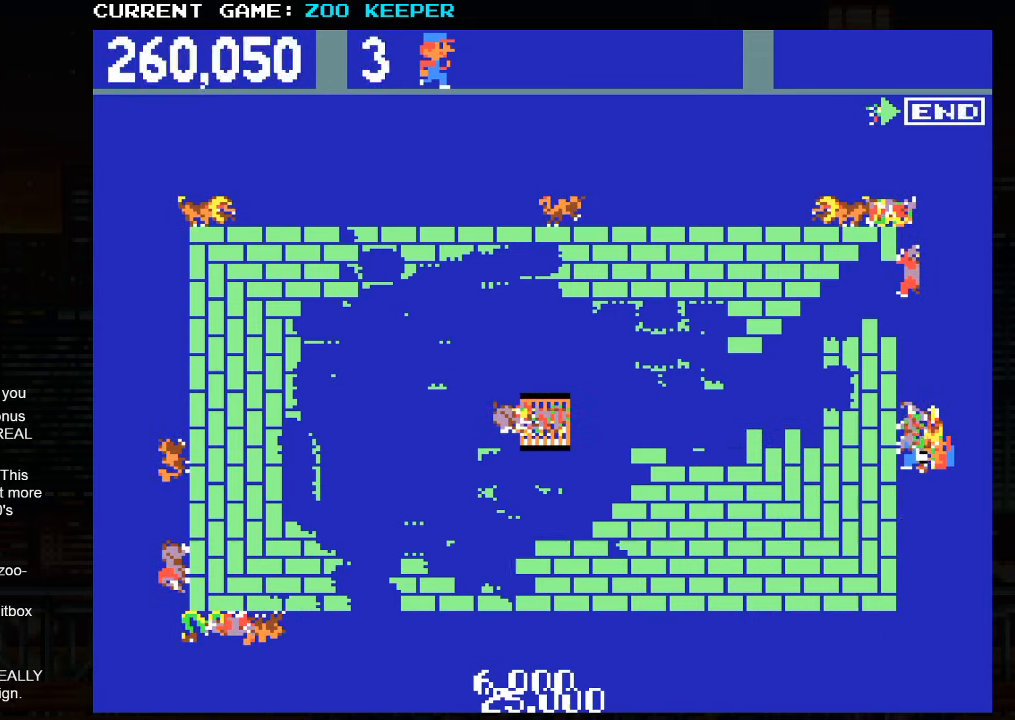
{"buttons": [], "left_stick": "up", "button_events": []}
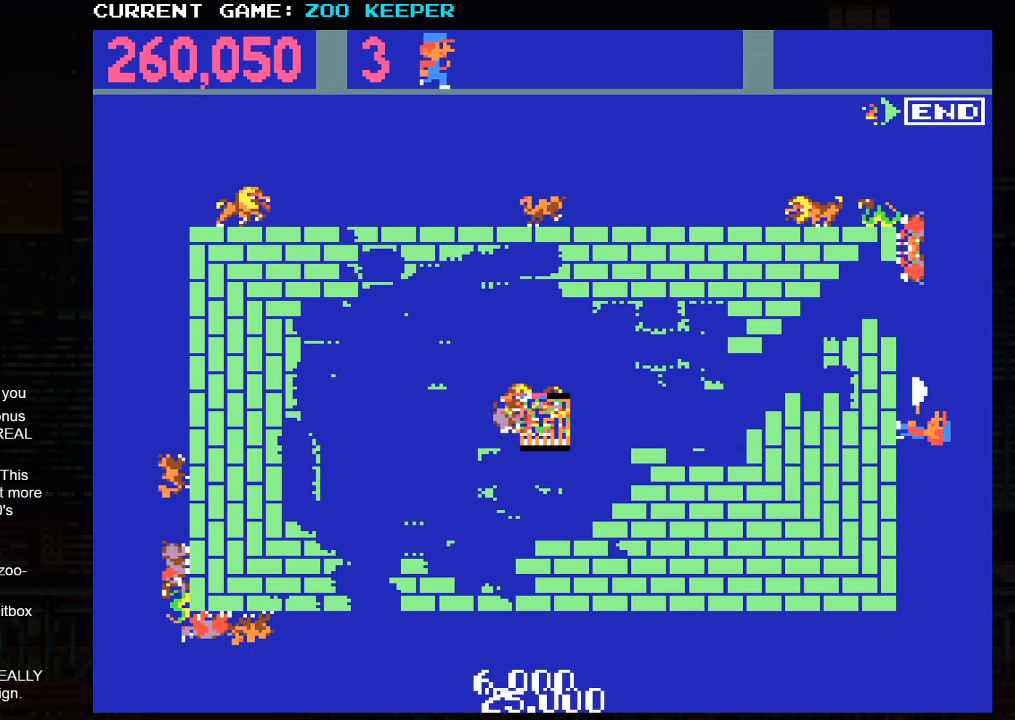
{"buttons": [], "left_stick": "up", "button_events": []}
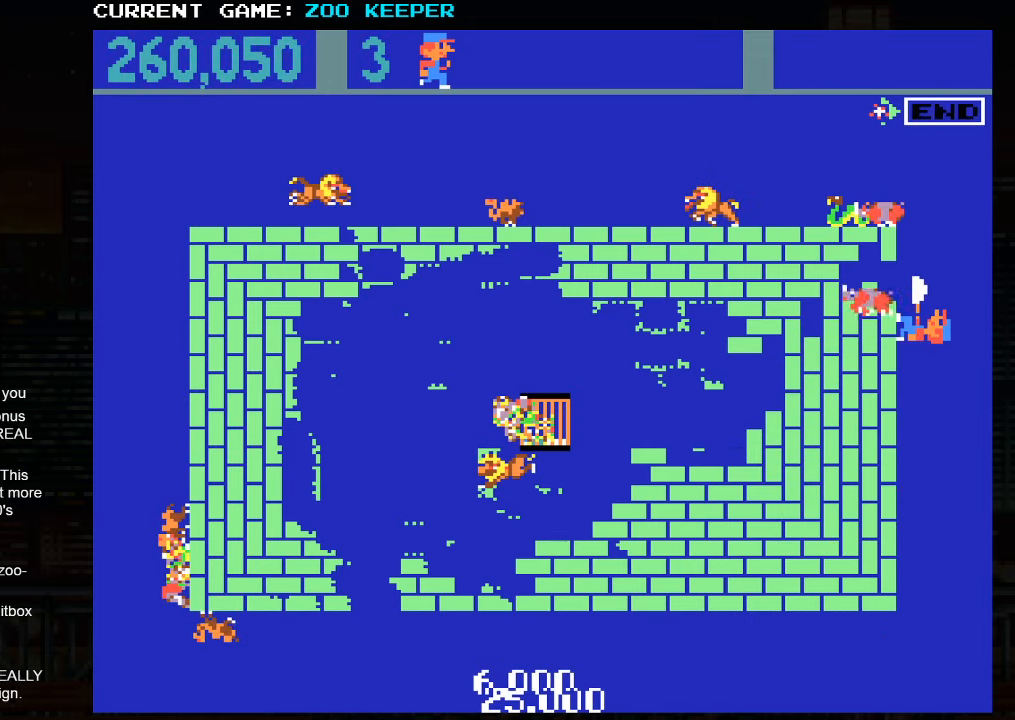
{"buttons": [], "left_stick": "up", "button_events": []}